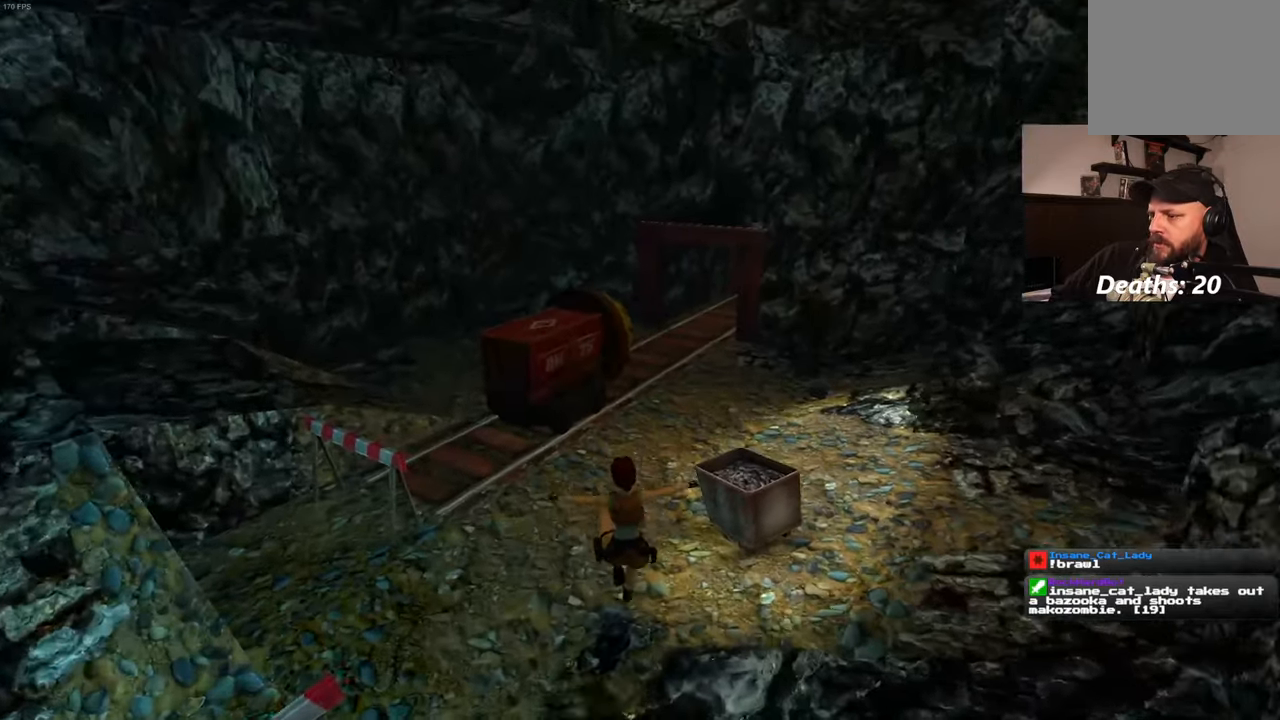
Gameplay with a controller (PlayStation layout); each line is a JSON object with the inputs held at the frame after it (dt_ms = milliseconds from this image to that frame). "events" lists button and stick changes between this image and that frame as [ms after this image, input, new state], when the widget could be followed in between. Not read: L3 R3 START.
{"dt_ms": 500, "buttons": ["SQUARE"], "left_stick": "up", "right_stick": "center", "events": [[150, "SQUARE", "down"]]}
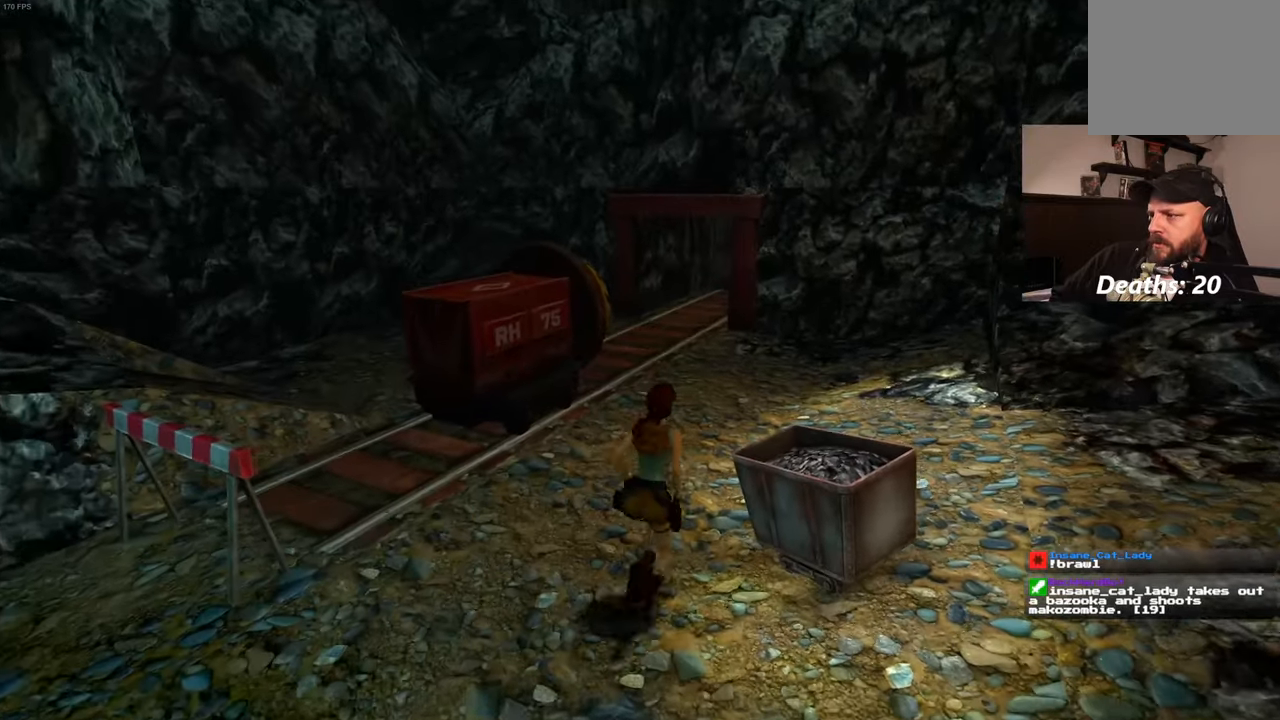
{"dt_ms": 500, "buttons": ["SQUARE"], "left_stick": "center", "right_stick": "center", "events": [[483, "left_stick", "center"]]}
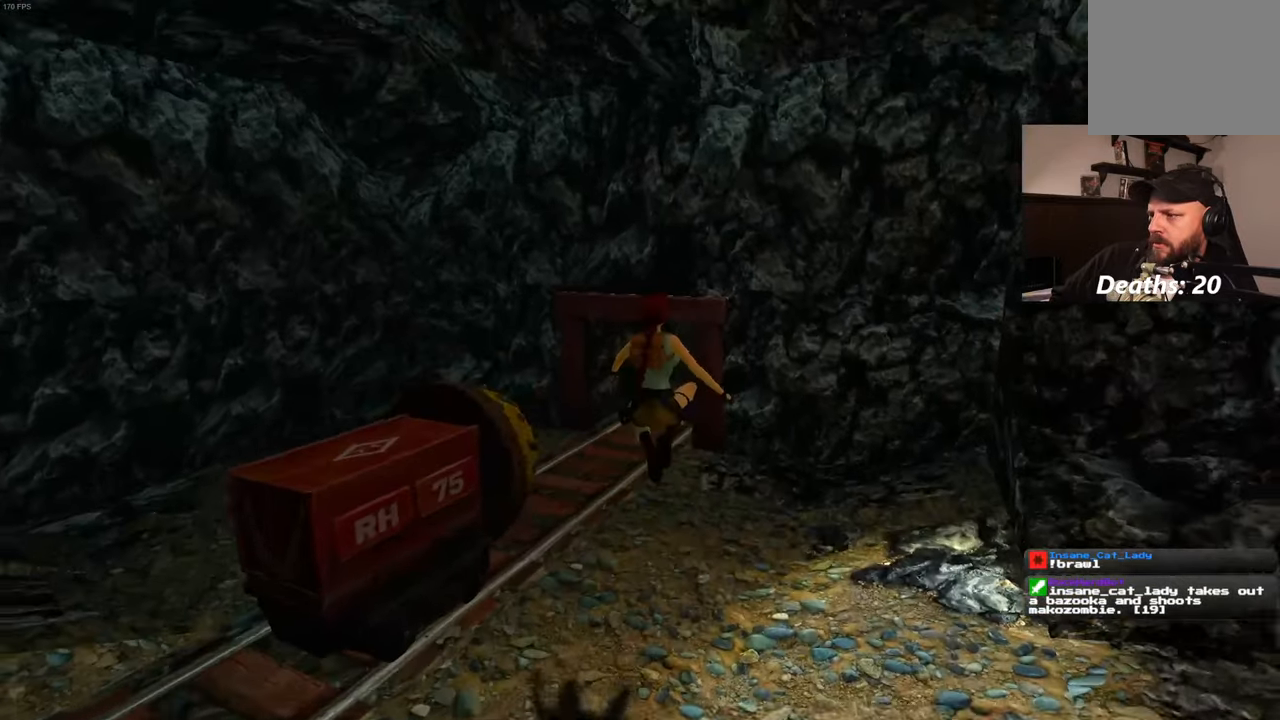
{"dt_ms": 500, "buttons": [], "left_stick": "up-left", "right_stick": "center", "events": [[150, "SQUARE", "up"], [150, "left_stick", "up"], [450, "left_stick", "up-left"]]}
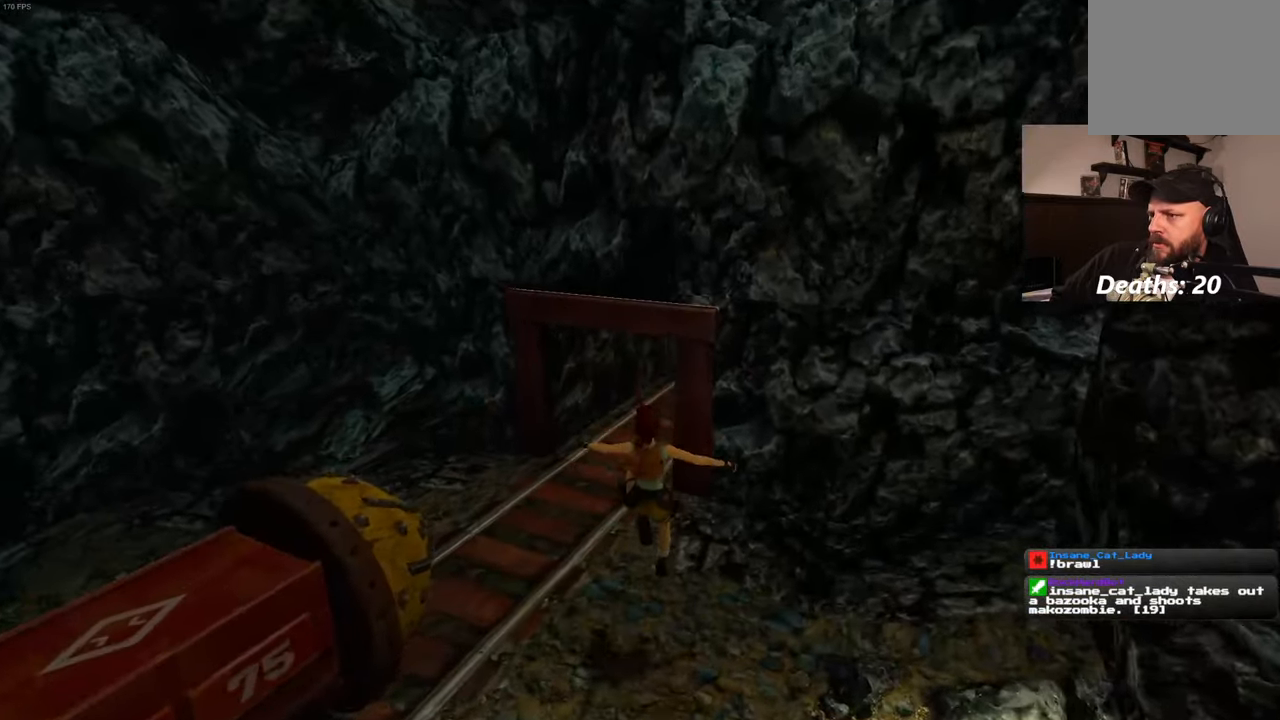
{"dt_ms": 500, "buttons": [], "left_stick": "up", "right_stick": "center", "events": [[183, "left_stick", "up"]]}
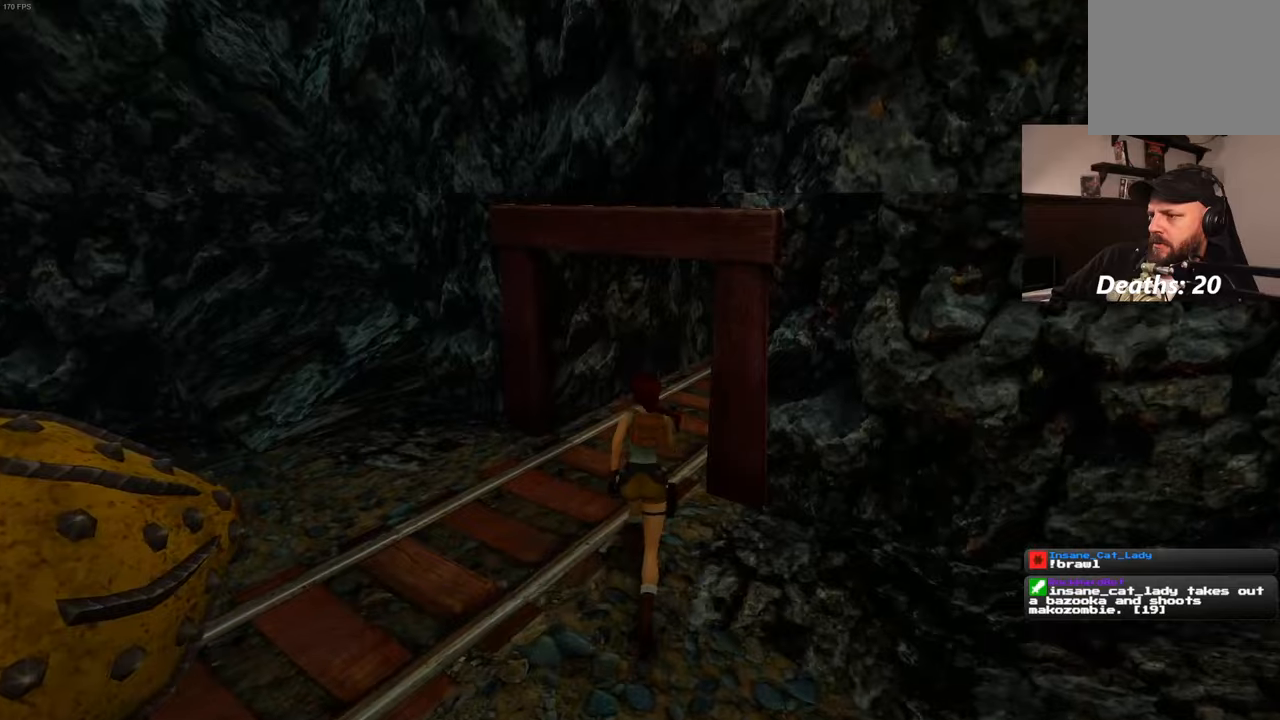
{"dt_ms": 500, "buttons": [], "left_stick": "up", "right_stick": "center", "events": [[100, "right_stick", "right"], [267, "right_stick", "center"]]}
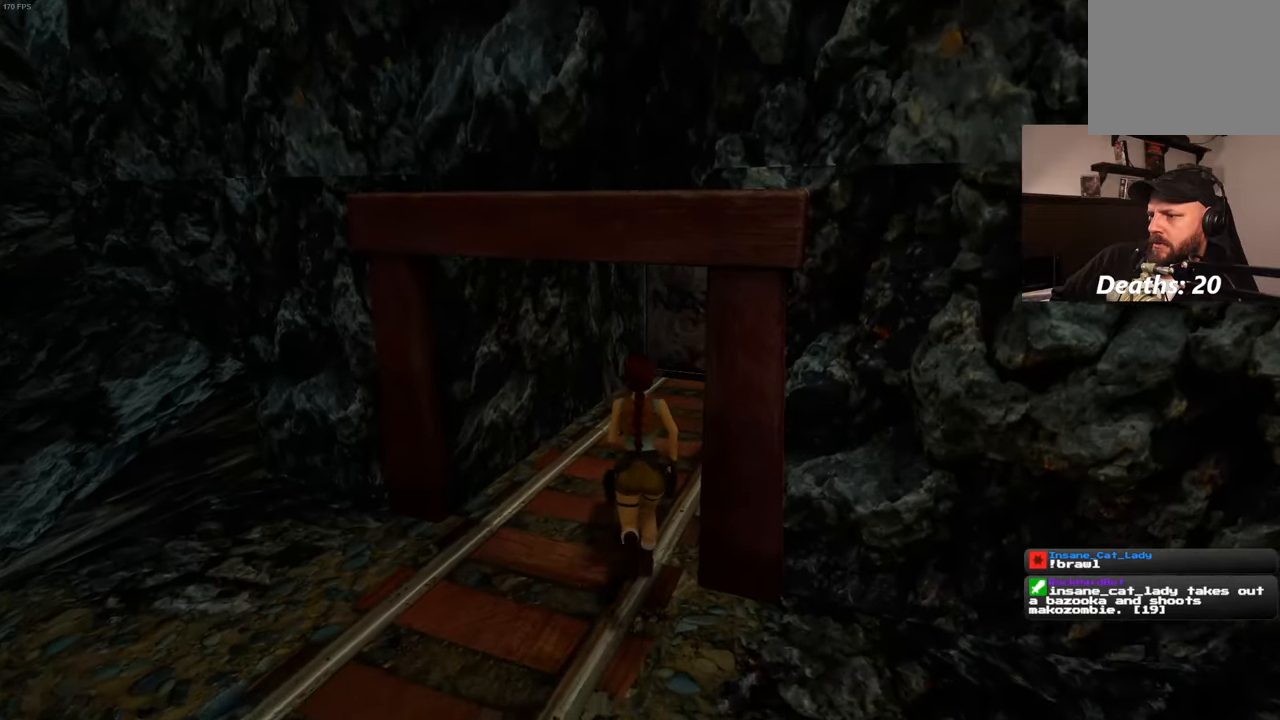
{"dt_ms": 500, "buttons": [], "left_stick": "up", "right_stick": "center", "events": [[67, "right_stick", "up-right"], [217, "right_stick", "center"]]}
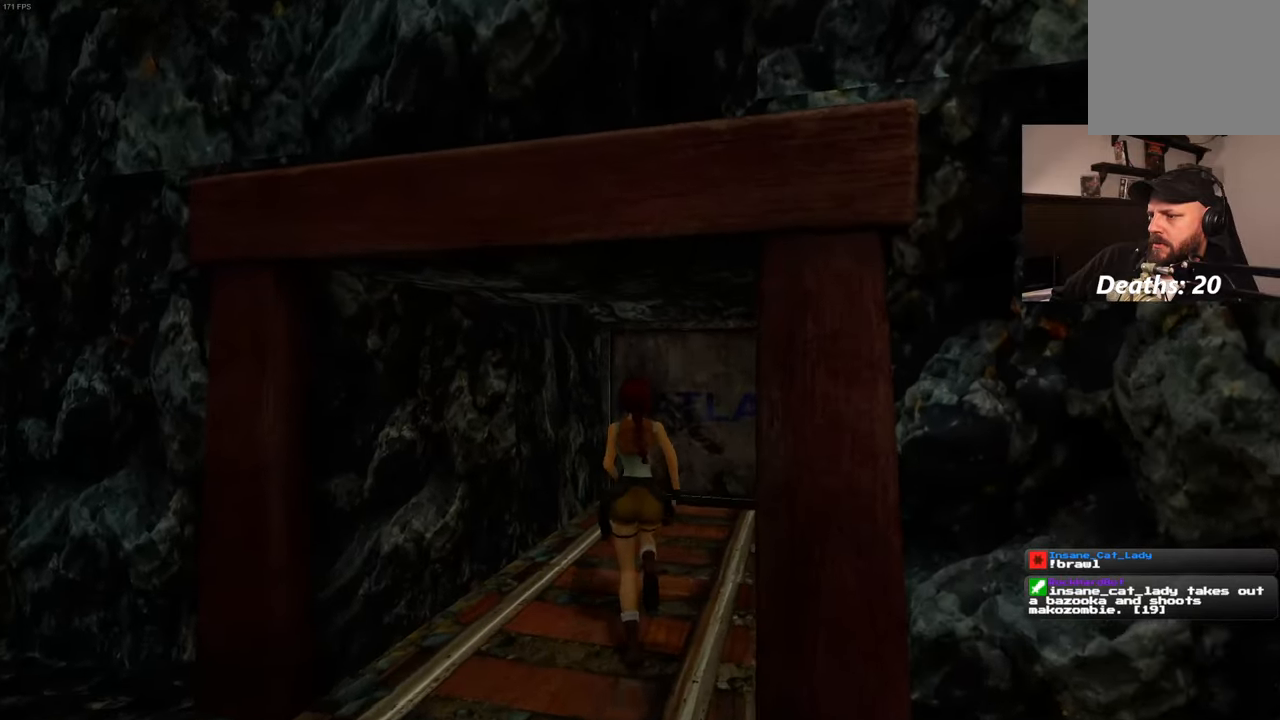
{"dt_ms": 500, "buttons": [], "left_stick": "up", "right_stick": "center", "events": []}
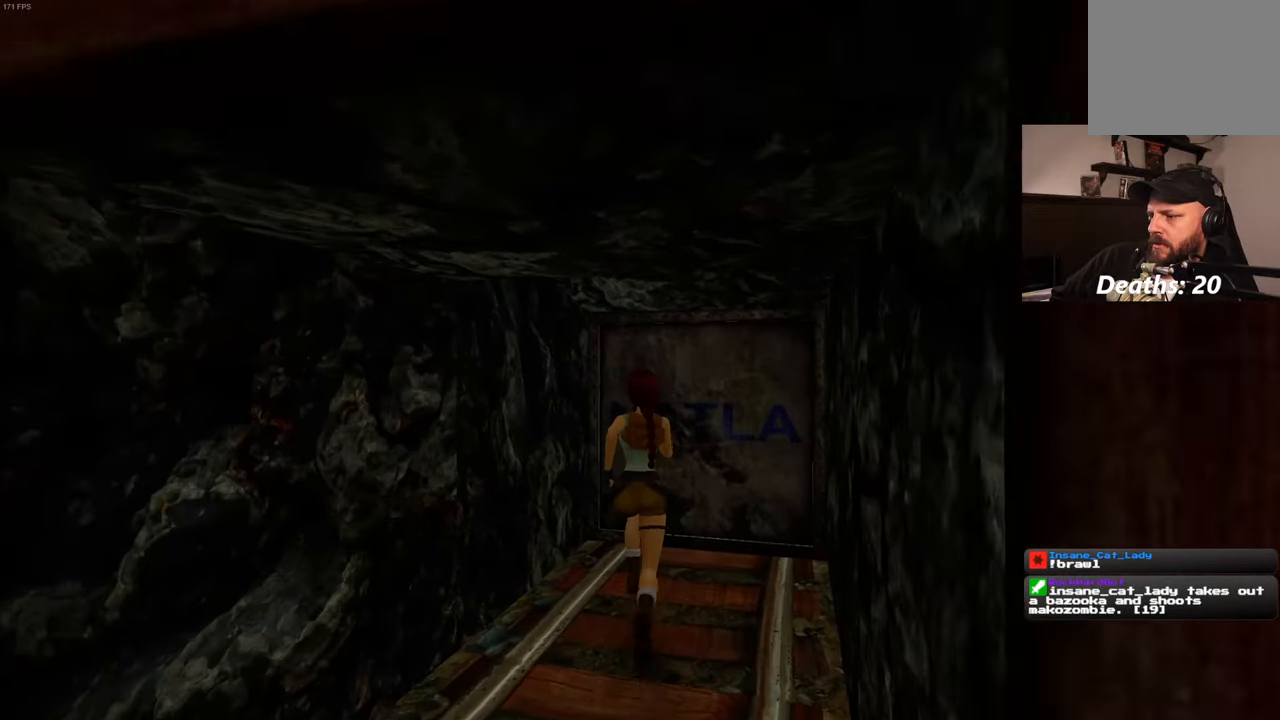
{"dt_ms": 500, "buttons": [], "left_stick": "center", "right_stick": "center", "events": [[467, "left_stick", "center"]]}
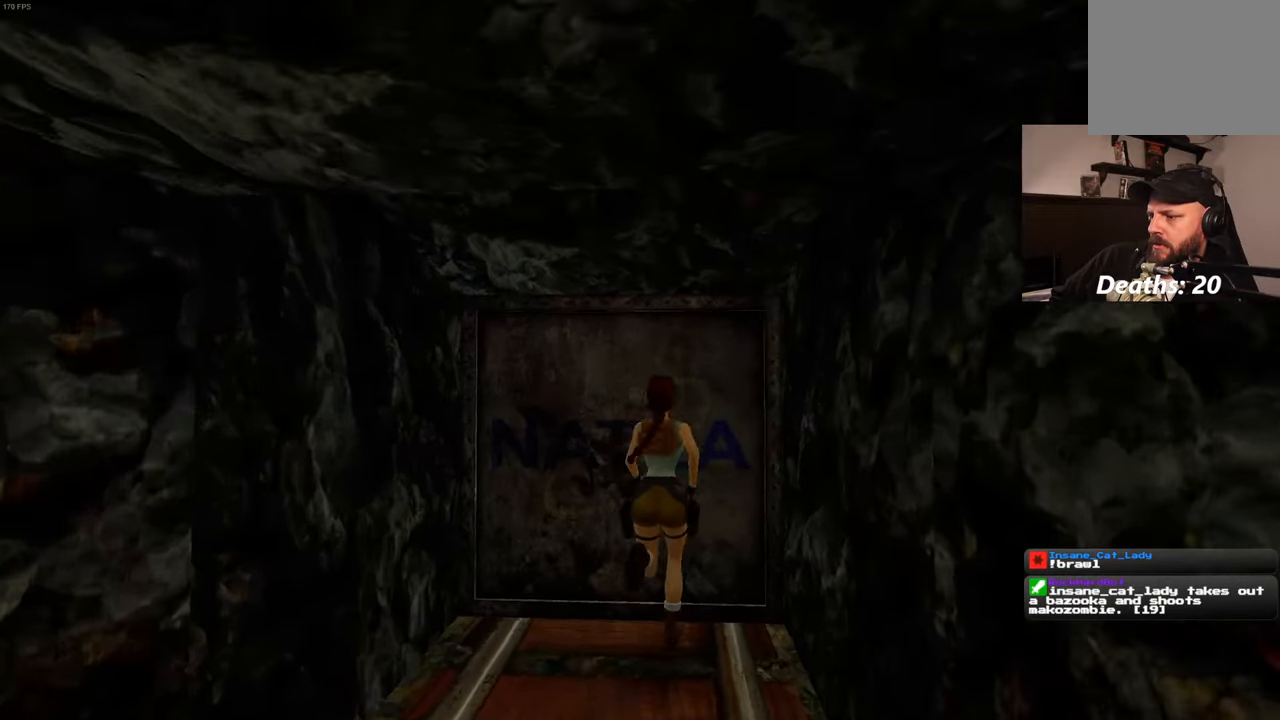
{"dt_ms": 500, "buttons": ["CROSS"], "left_stick": "center", "right_stick": "center", "events": [[67, "CROSS", "down"]]}
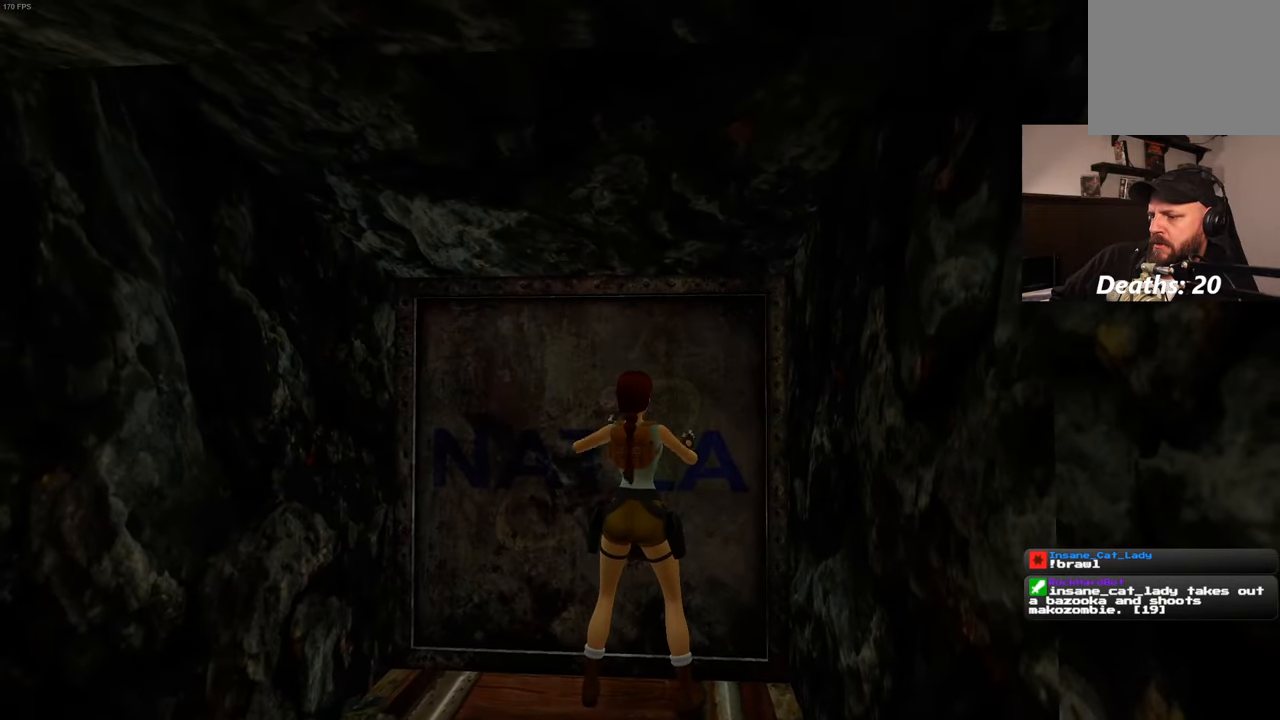
{"dt_ms": 500, "buttons": ["CROSS"], "left_stick": "center", "right_stick": "center", "events": []}
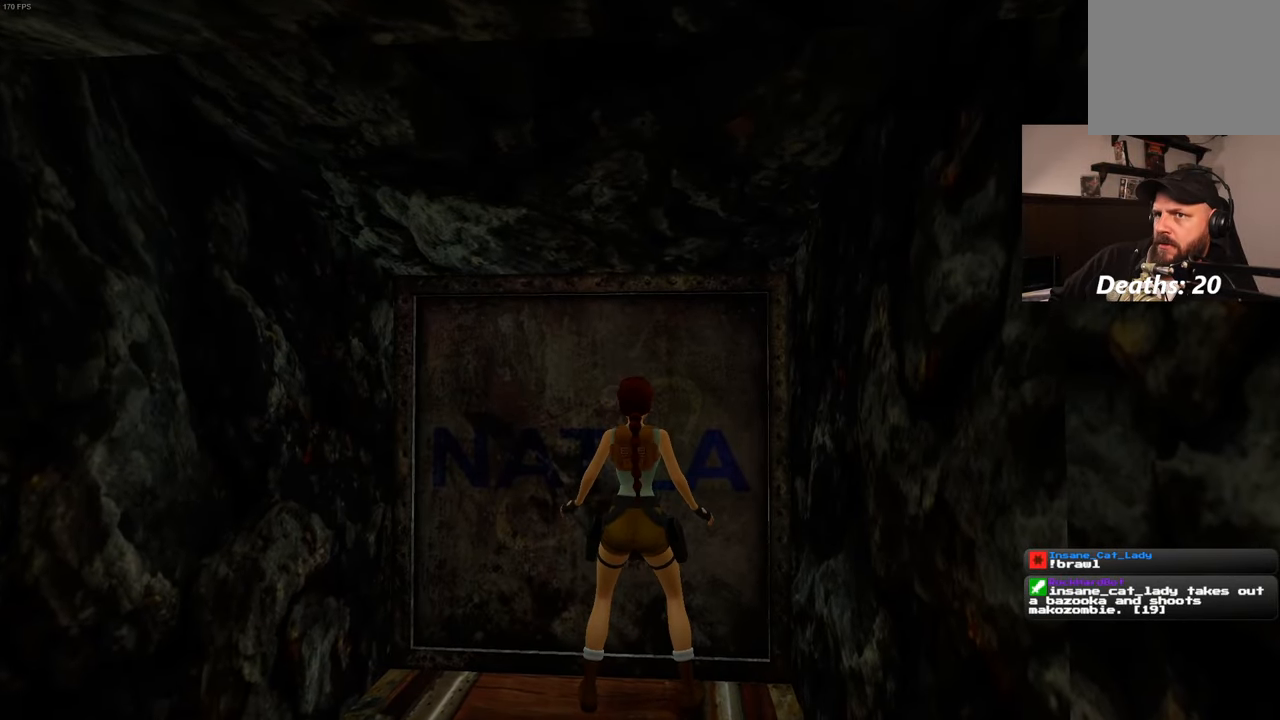
{"dt_ms": 1000, "buttons": ["CROSS"], "left_stick": "center", "right_stick": "center", "events": []}
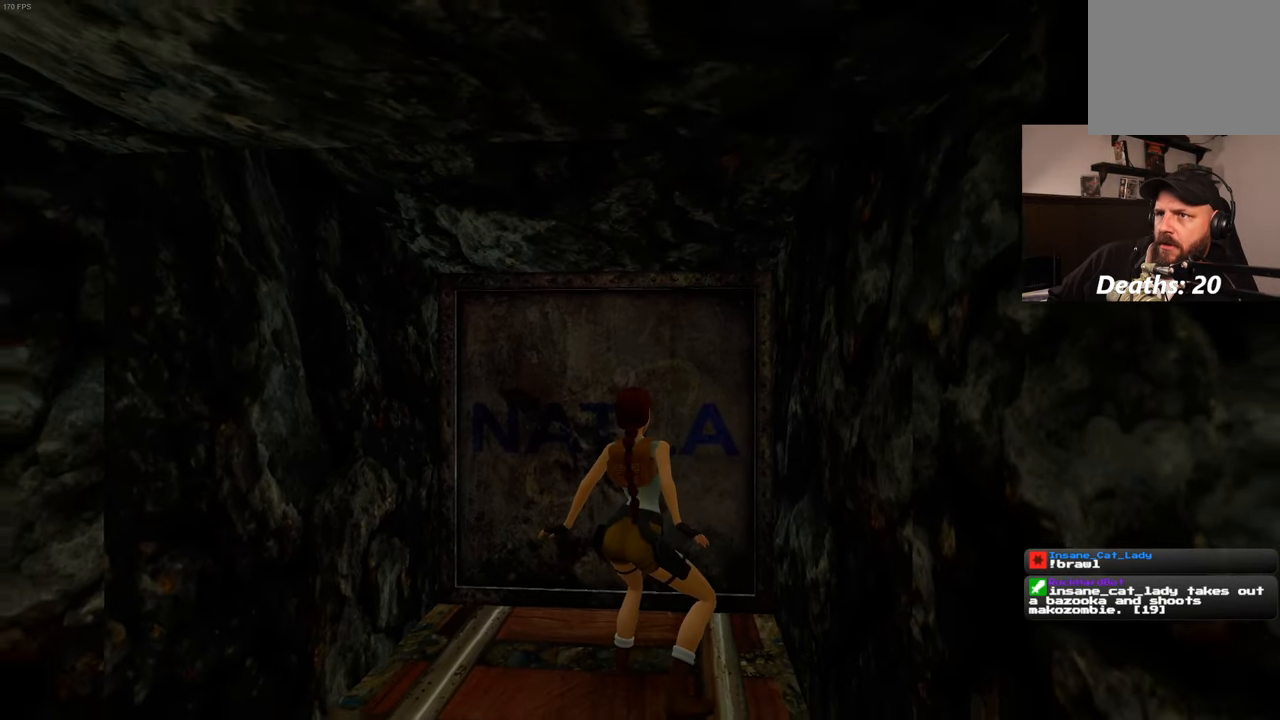
{"dt_ms": 500, "buttons": [], "left_stick": "center", "right_stick": "center", "events": [[200, "CROSS", "up"]]}
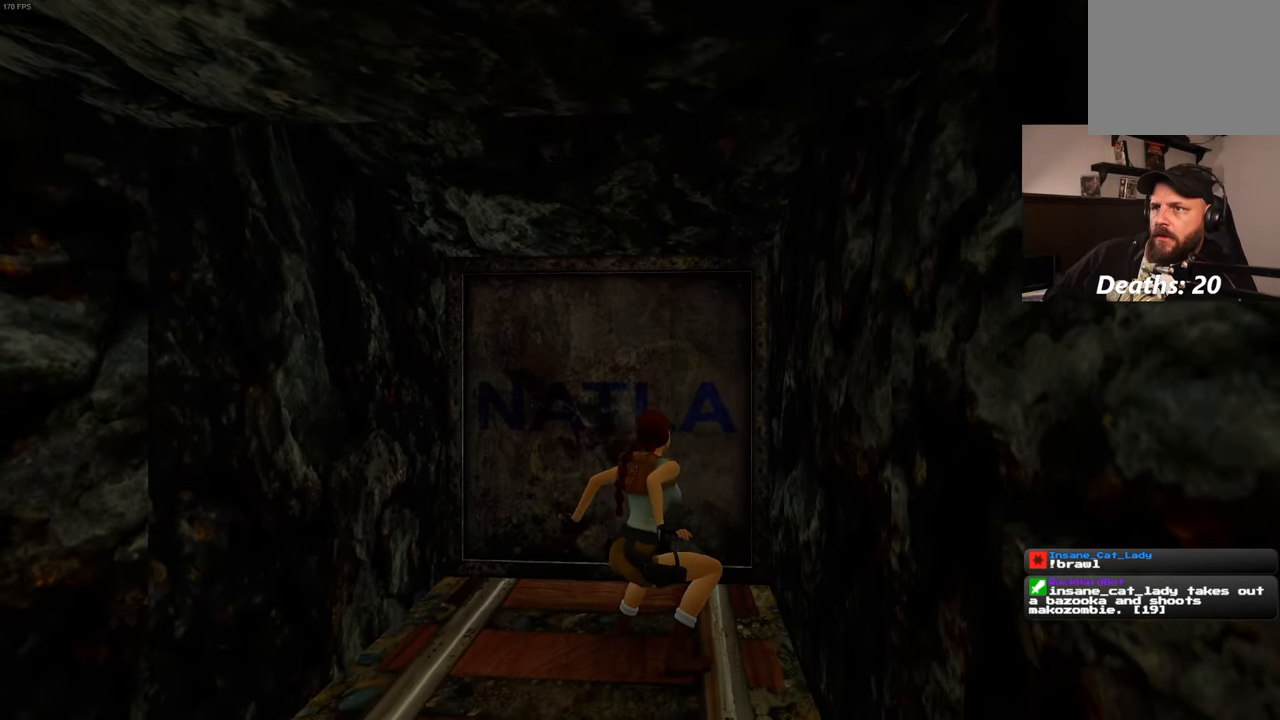
{"dt_ms": 500, "buttons": [], "left_stick": "center", "right_stick": "center", "events": []}
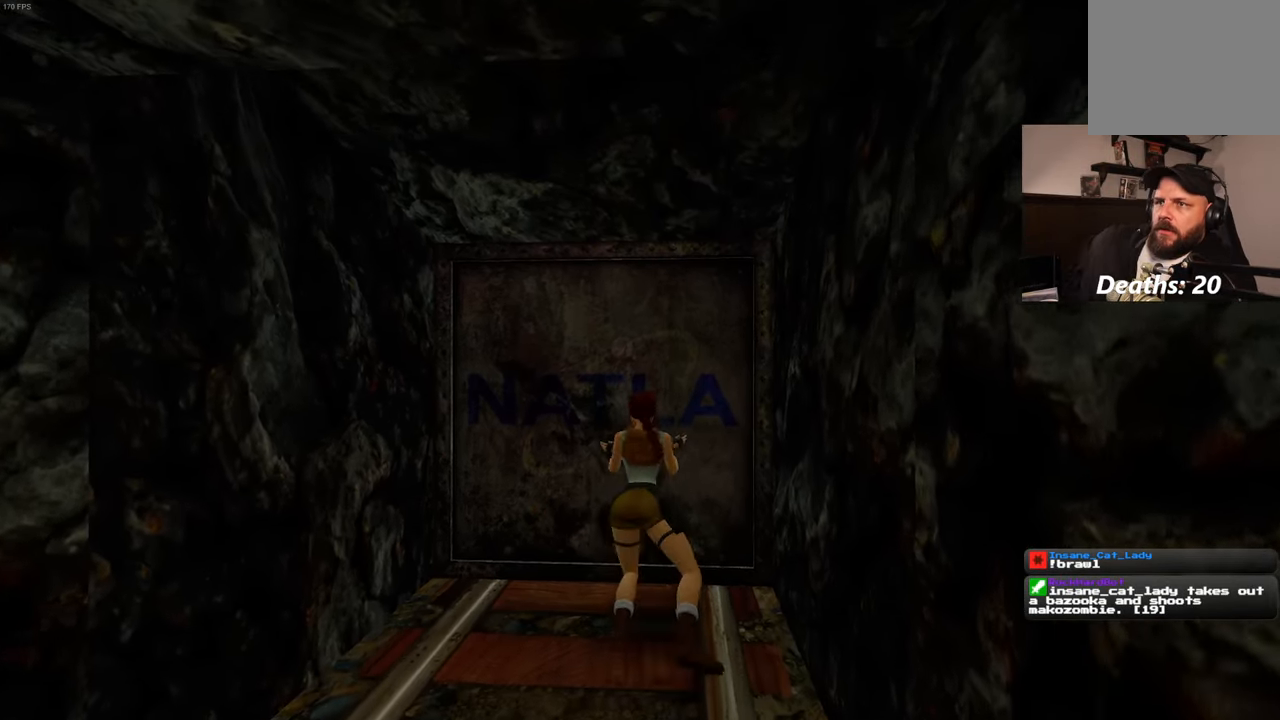
{"dt_ms": 500, "buttons": [], "left_stick": "center", "right_stick": "center", "events": []}
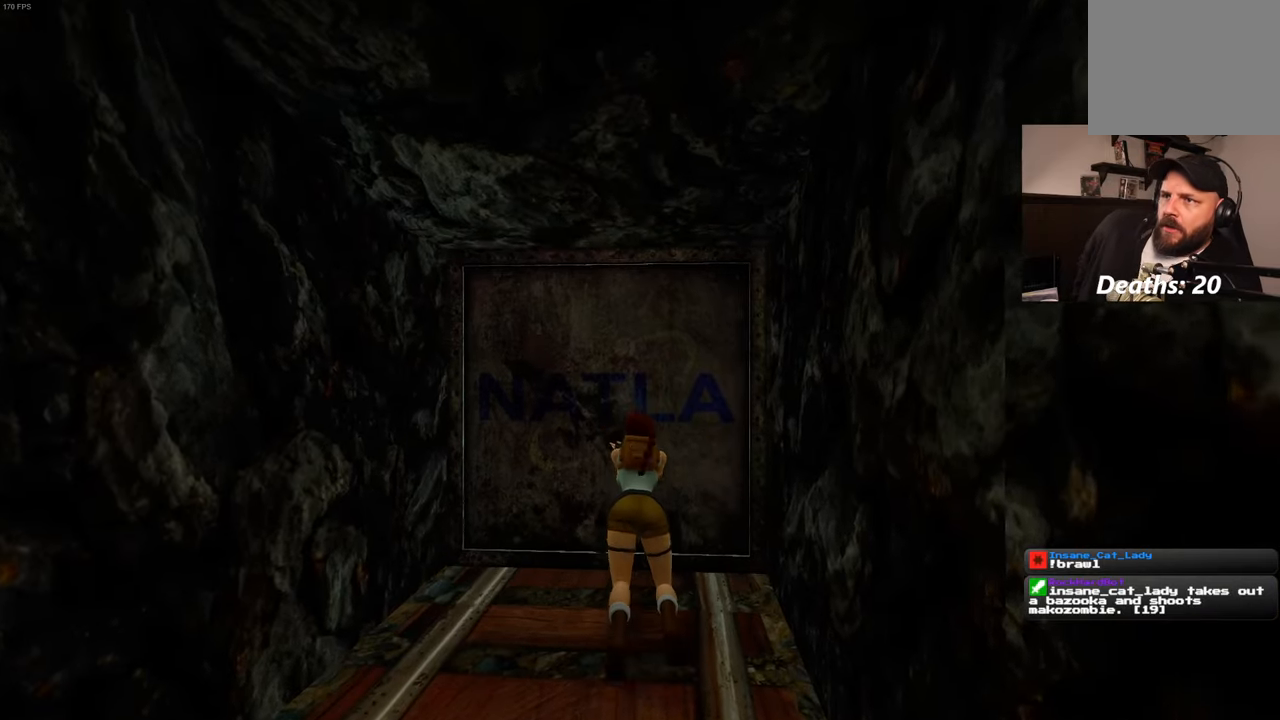
{"dt_ms": 500, "buttons": [], "left_stick": "center", "right_stick": "center", "events": []}
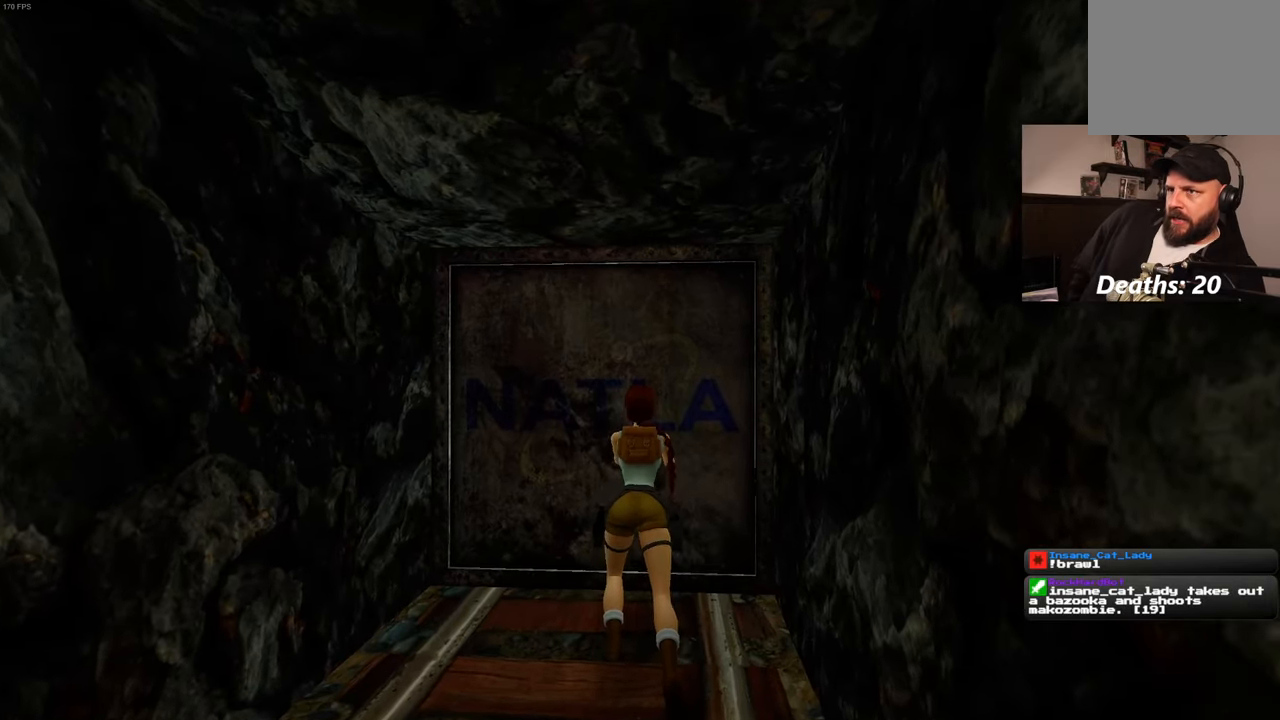
{"dt_ms": 500, "buttons": [], "left_stick": "center", "right_stick": "center", "events": []}
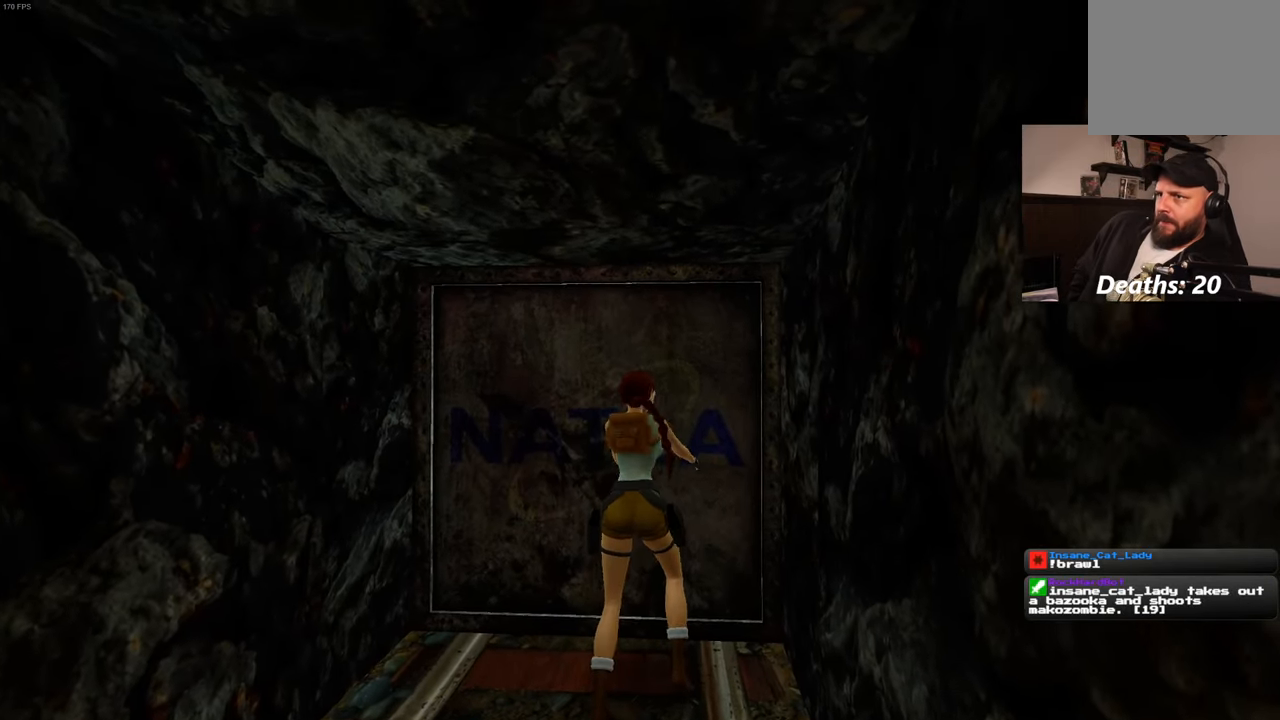
{"dt_ms": 500, "buttons": [], "left_stick": "center", "right_stick": "center", "events": []}
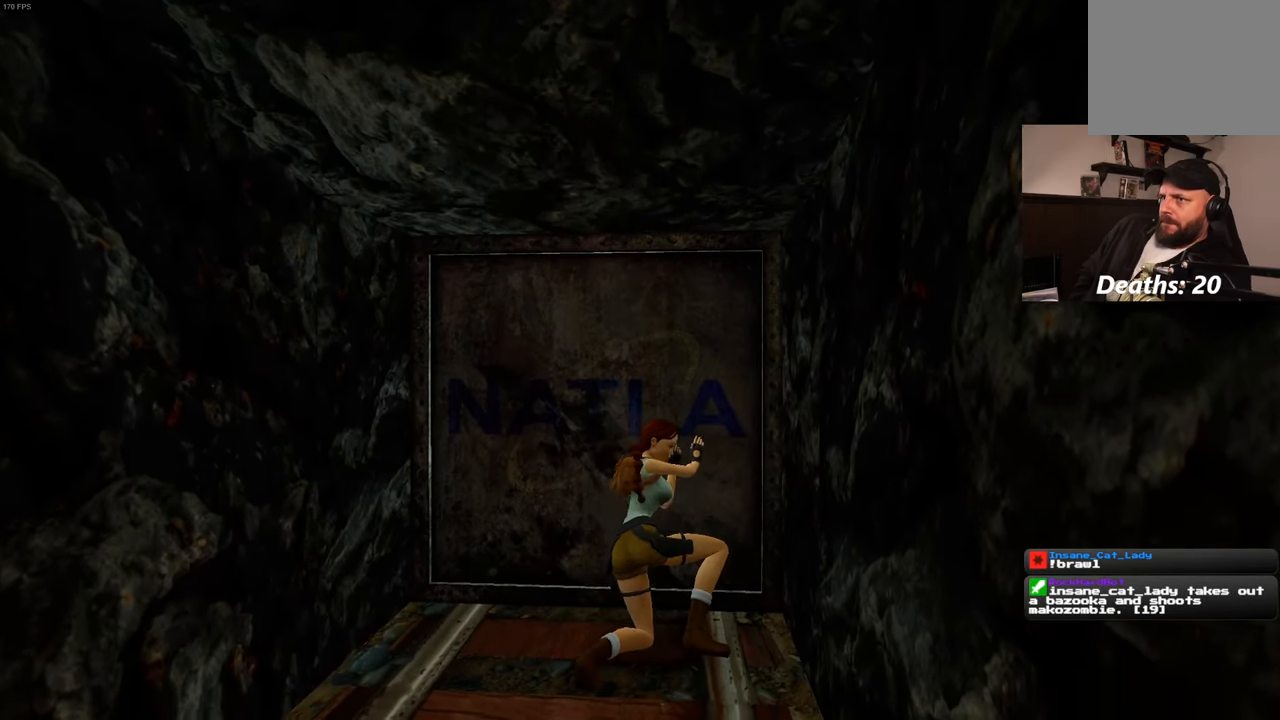
{"dt_ms": 500, "buttons": [], "left_stick": "center", "right_stick": "center", "events": []}
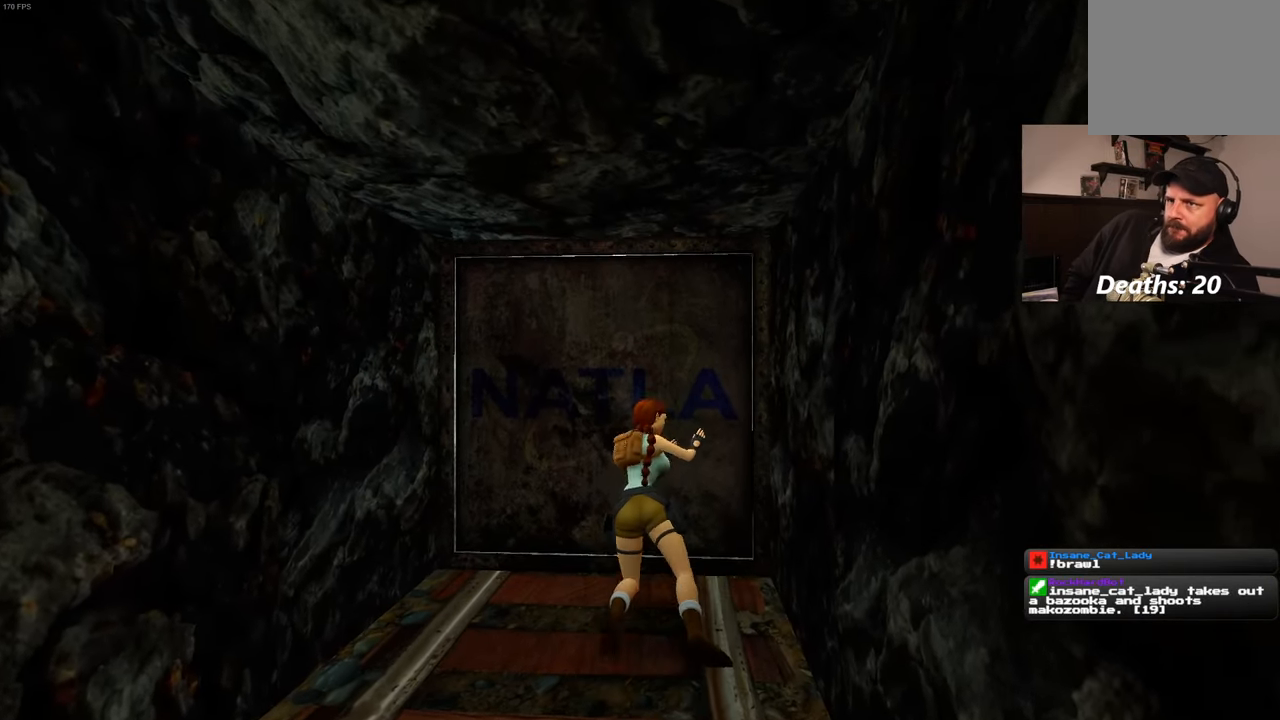
{"dt_ms": 500, "buttons": [], "left_stick": "center", "right_stick": "center", "events": []}
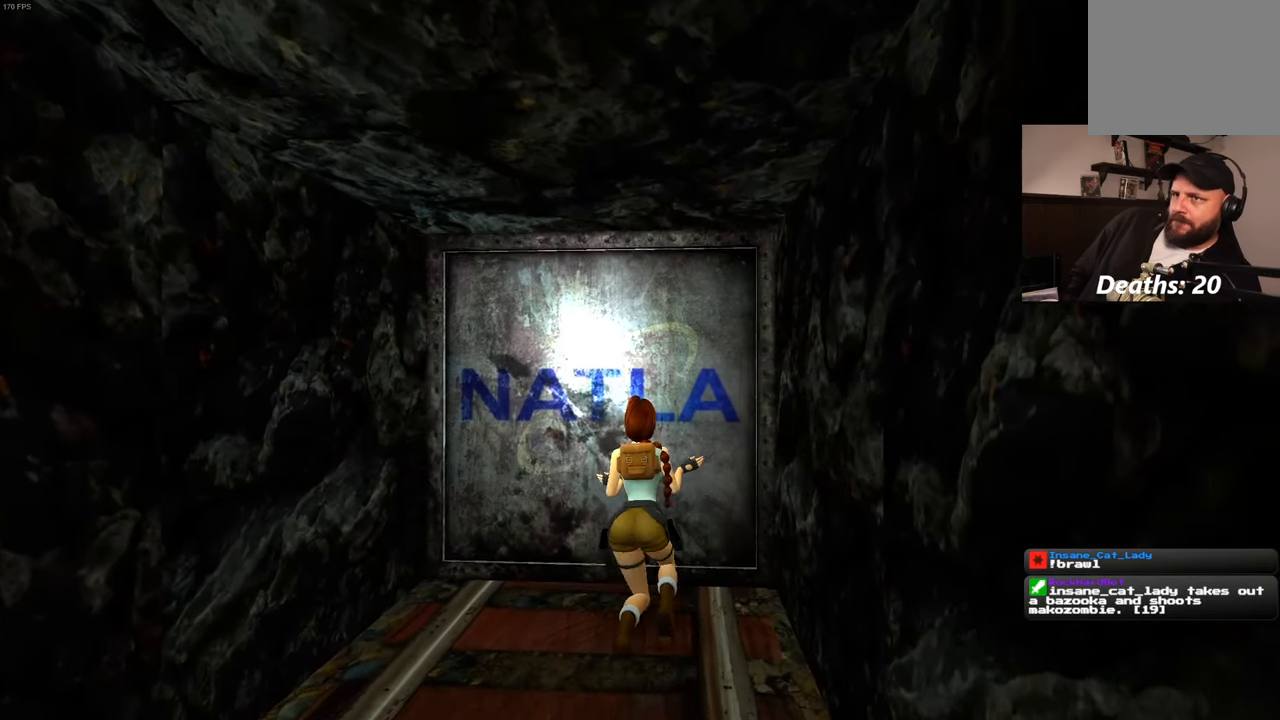
{"dt_ms": 500, "buttons": [], "left_stick": "center", "right_stick": "center", "events": []}
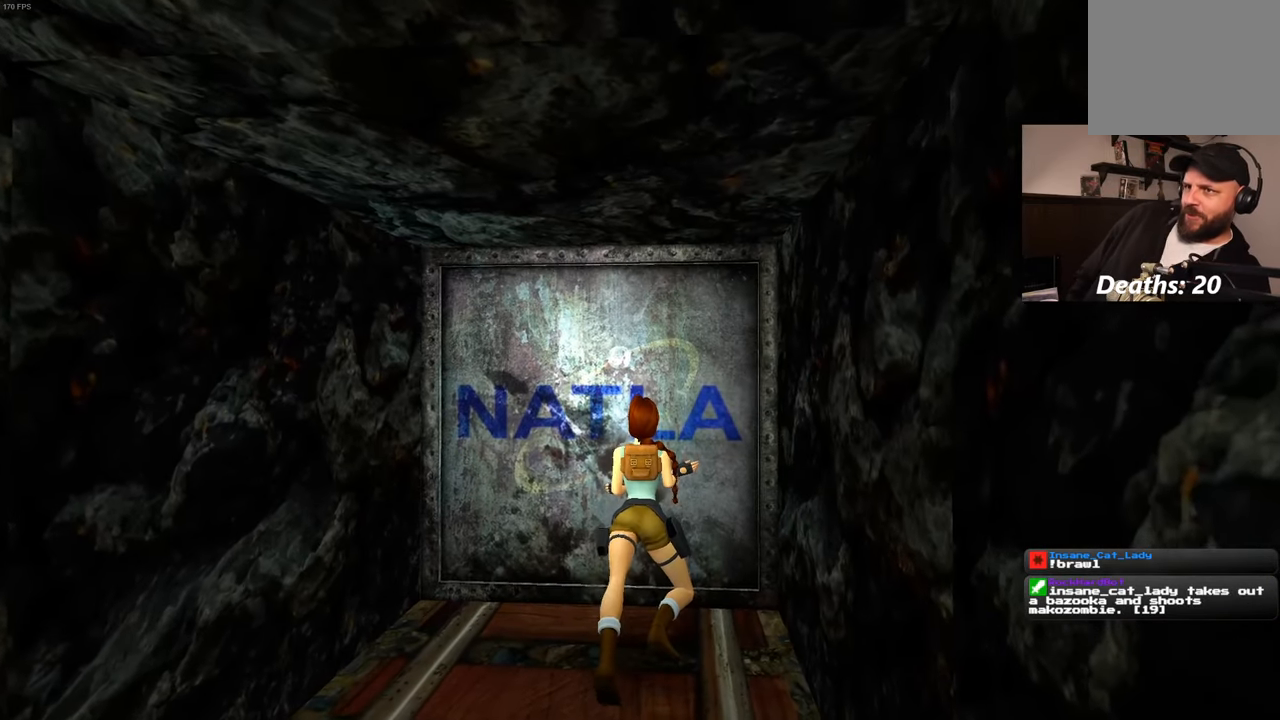
{"dt_ms": 500, "buttons": [], "left_stick": "center", "right_stick": "center", "events": []}
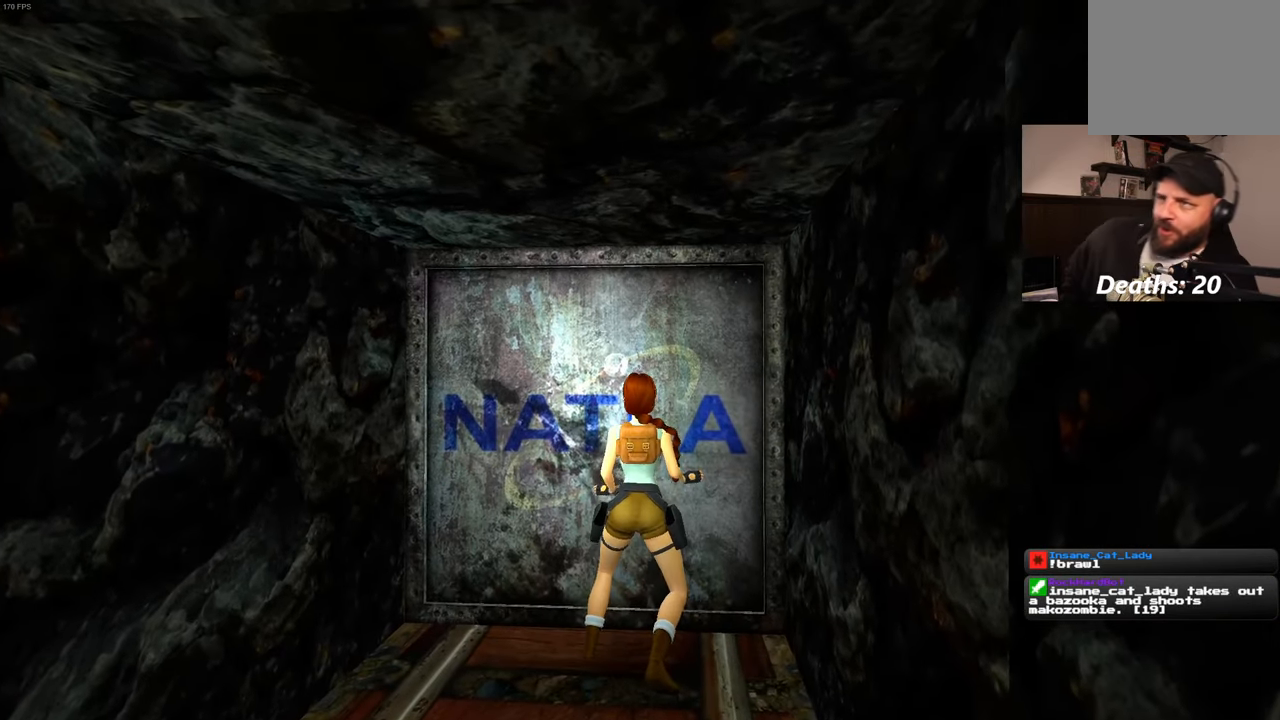
{"dt_ms": 500, "buttons": [], "left_stick": "center", "right_stick": "center", "events": []}
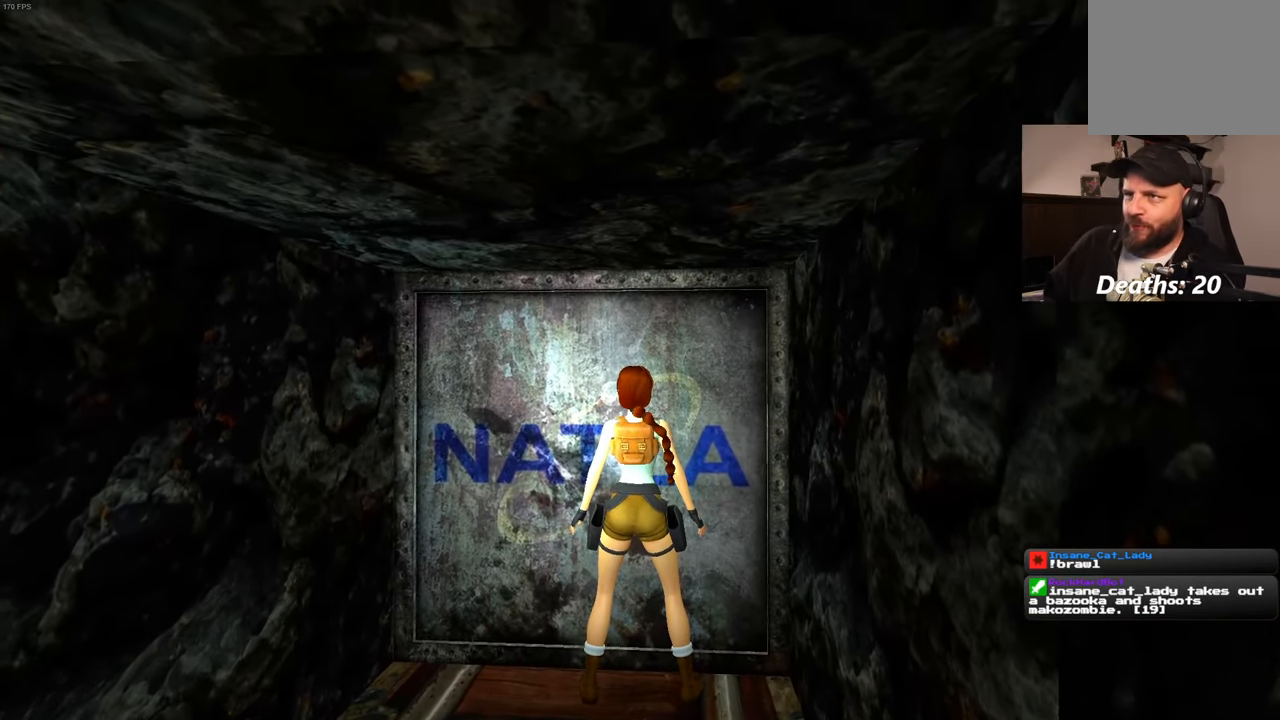
{"dt_ms": 500, "buttons": ["CROSS"], "left_stick": "center", "right_stick": "center", "events": [[400, "CROSS", "down"]]}
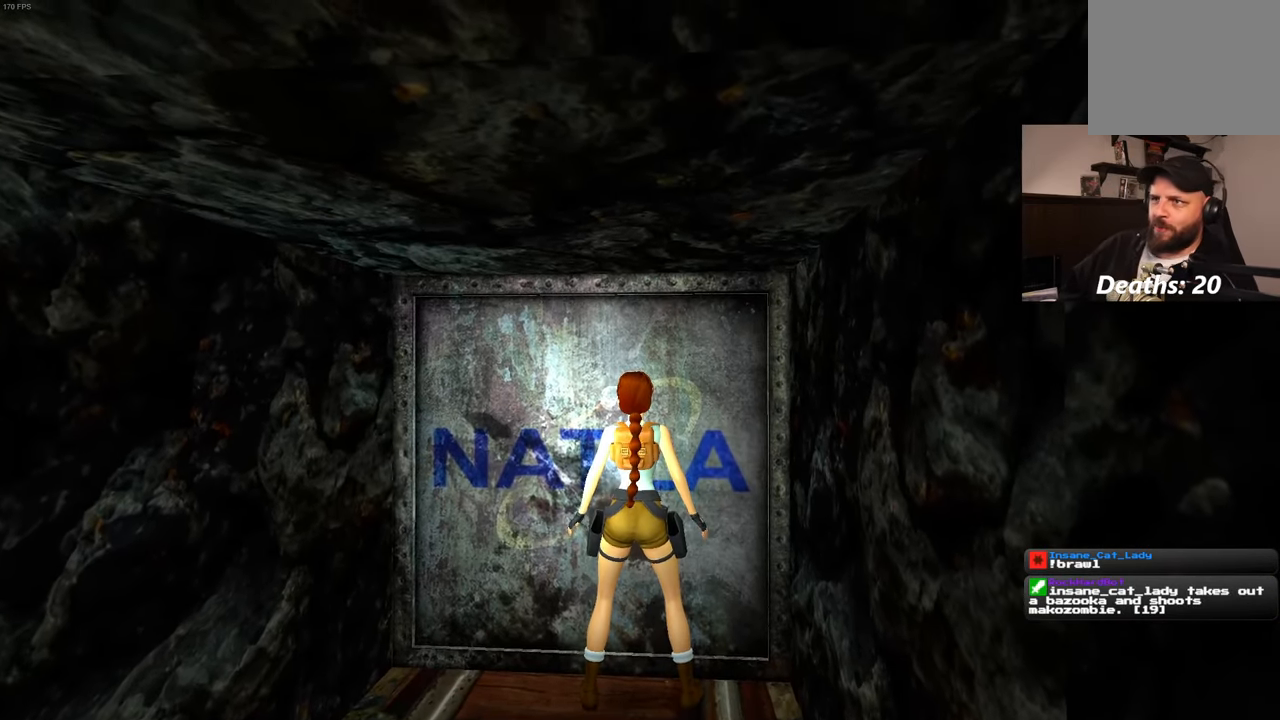
{"dt_ms": 500, "buttons": ["CROSS"], "left_stick": "center", "right_stick": "center", "events": []}
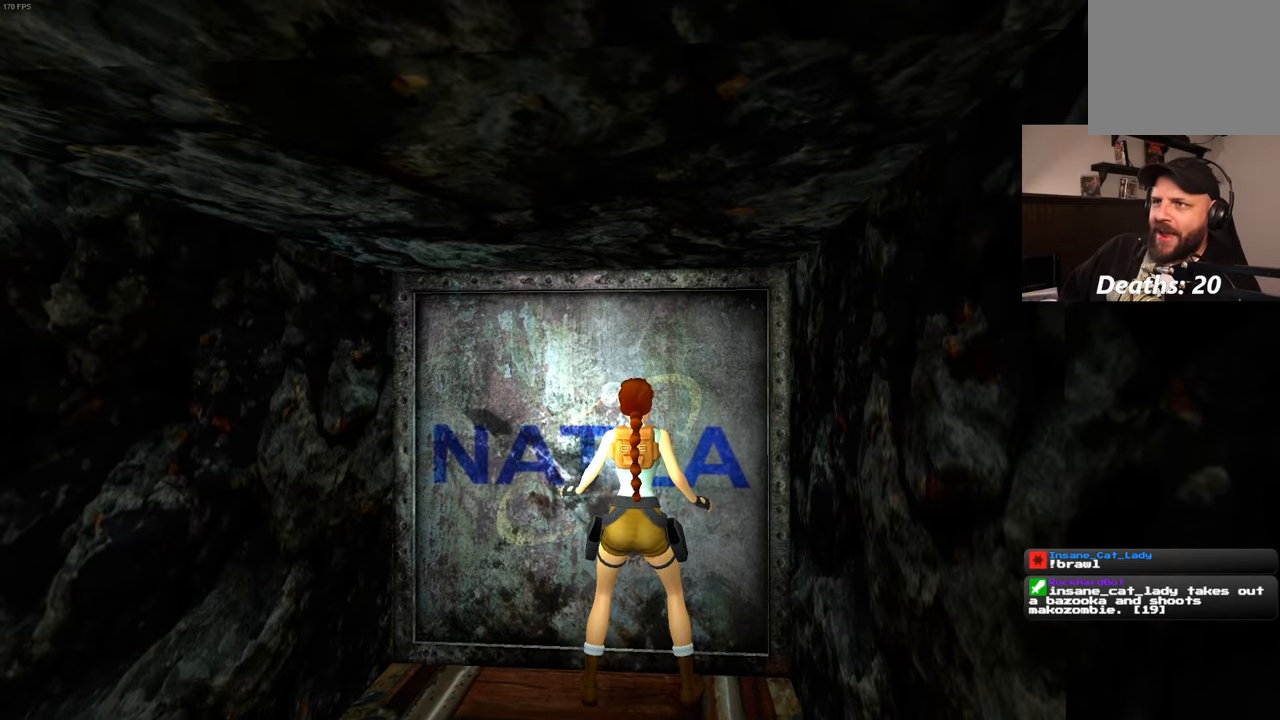
{"dt_ms": 500, "buttons": ["CROSS"], "left_stick": "up", "right_stick": "center", "events": [[200, "left_stick", "up"], [317, "left_stick", "center"], [417, "left_stick", "up"]]}
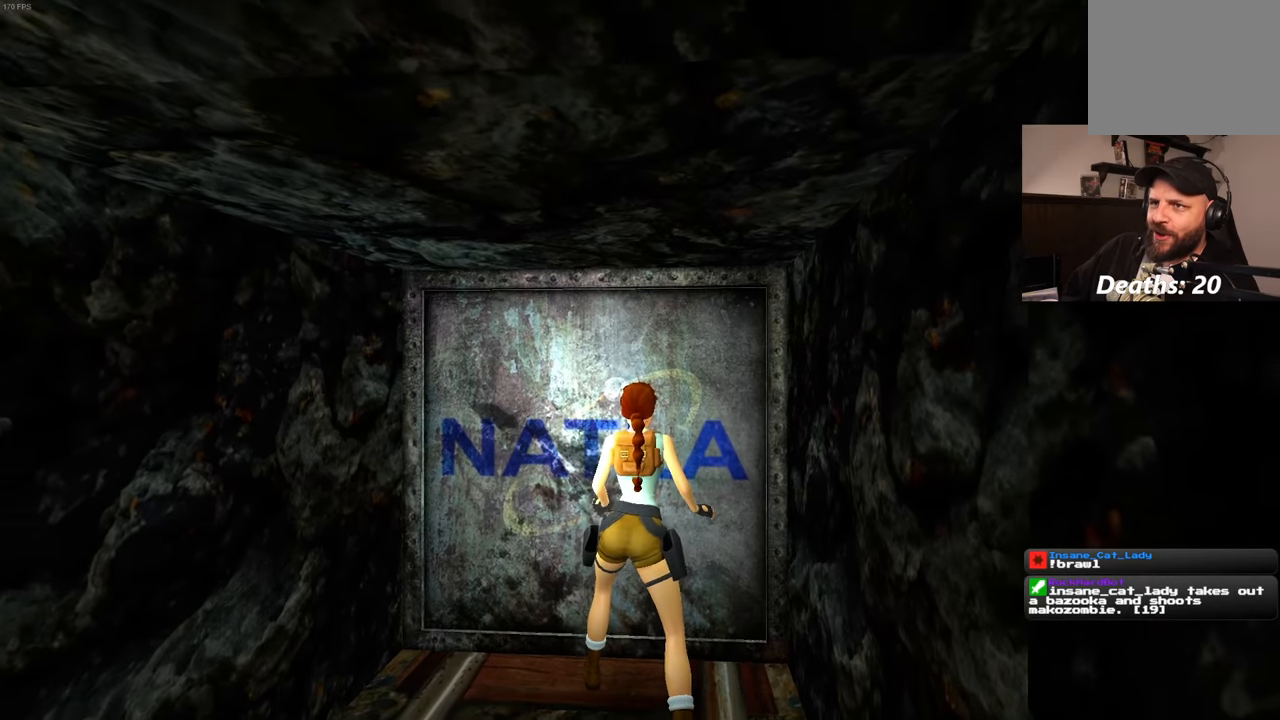
{"dt_ms": 500, "buttons": ["CROSS"], "left_stick": "center", "right_stick": "center", "events": [[17, "left_stick", "center"], [100, "left_stick", "up"], [200, "left_stick", "center"]]}
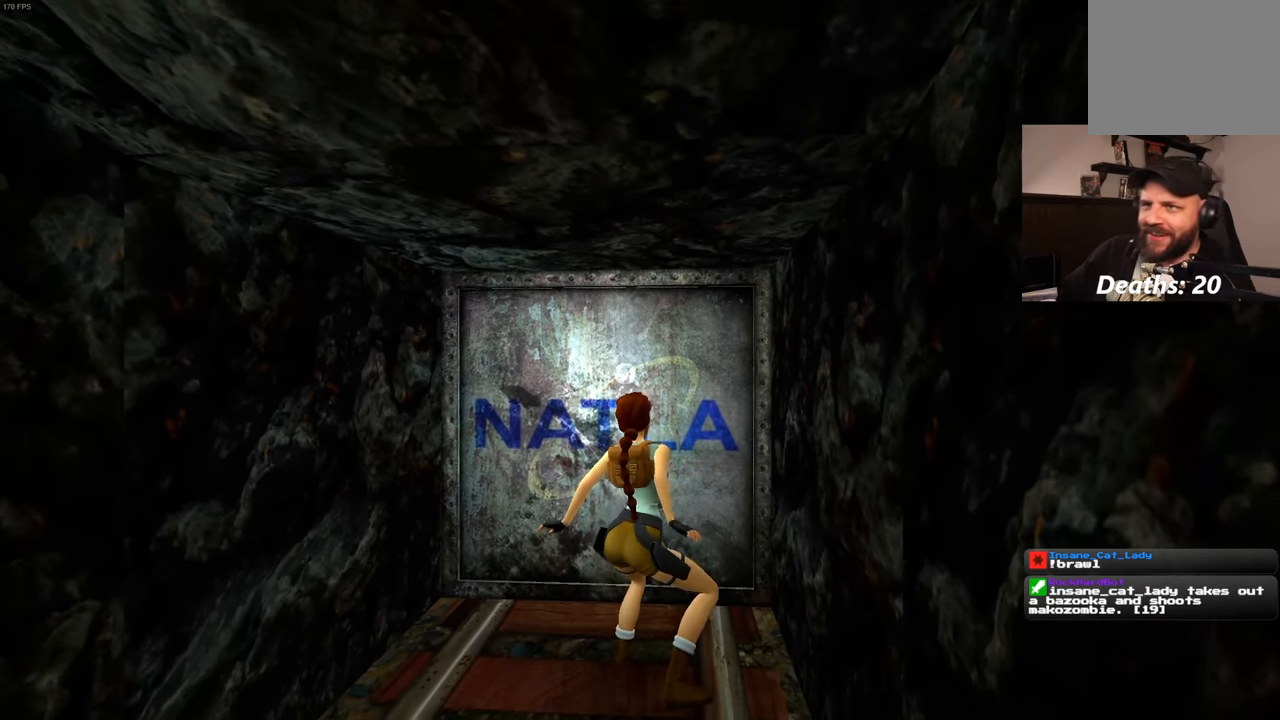
{"dt_ms": 500, "buttons": ["CROSS"], "left_stick": "center", "right_stick": "center", "events": []}
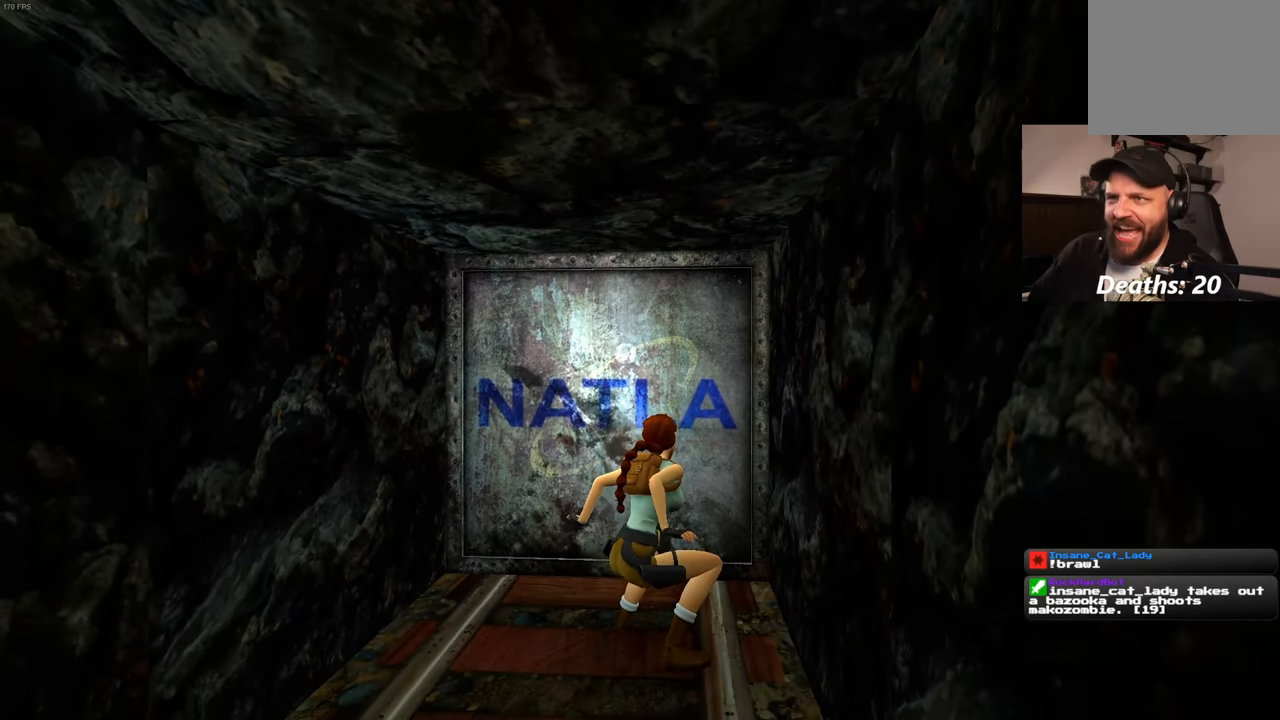
{"dt_ms": 500, "buttons": ["CROSS"], "left_stick": "center", "right_stick": "center", "events": []}
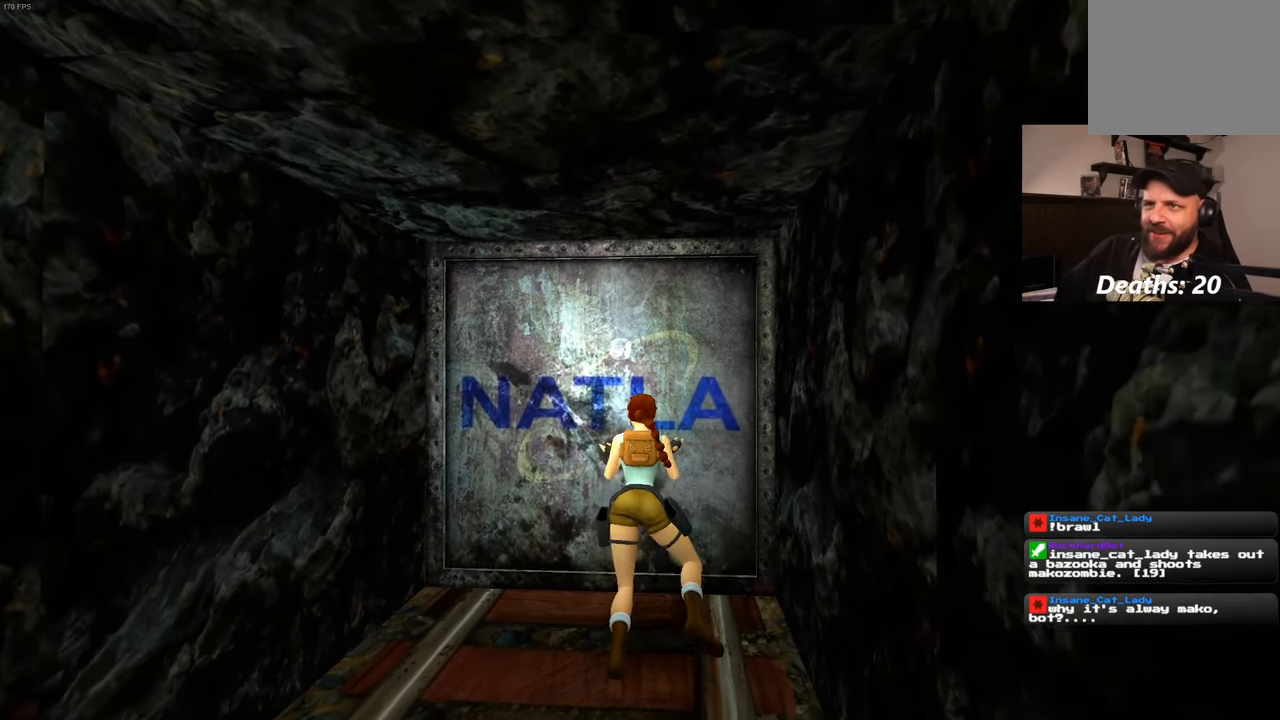
{"dt_ms": 500, "buttons": ["CROSS"], "left_stick": "center", "right_stick": "center", "events": []}
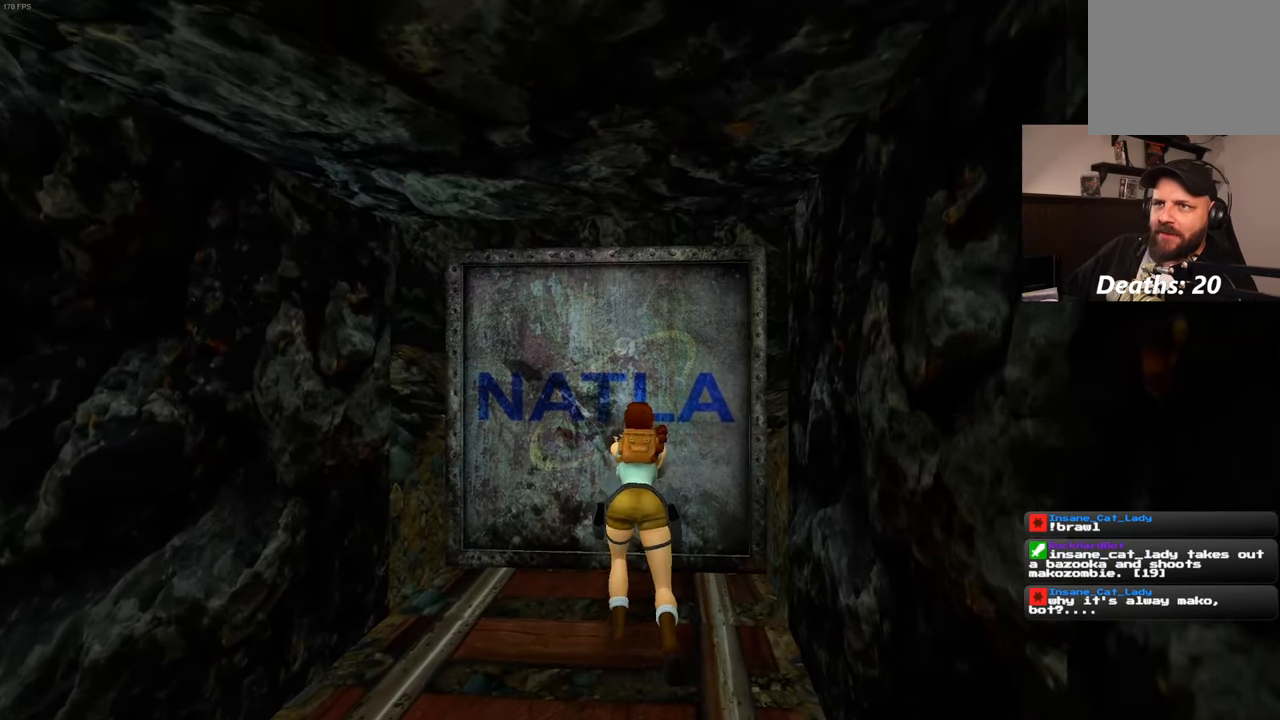
{"dt_ms": 500, "buttons": ["CROSS"], "left_stick": "center", "right_stick": "center", "events": []}
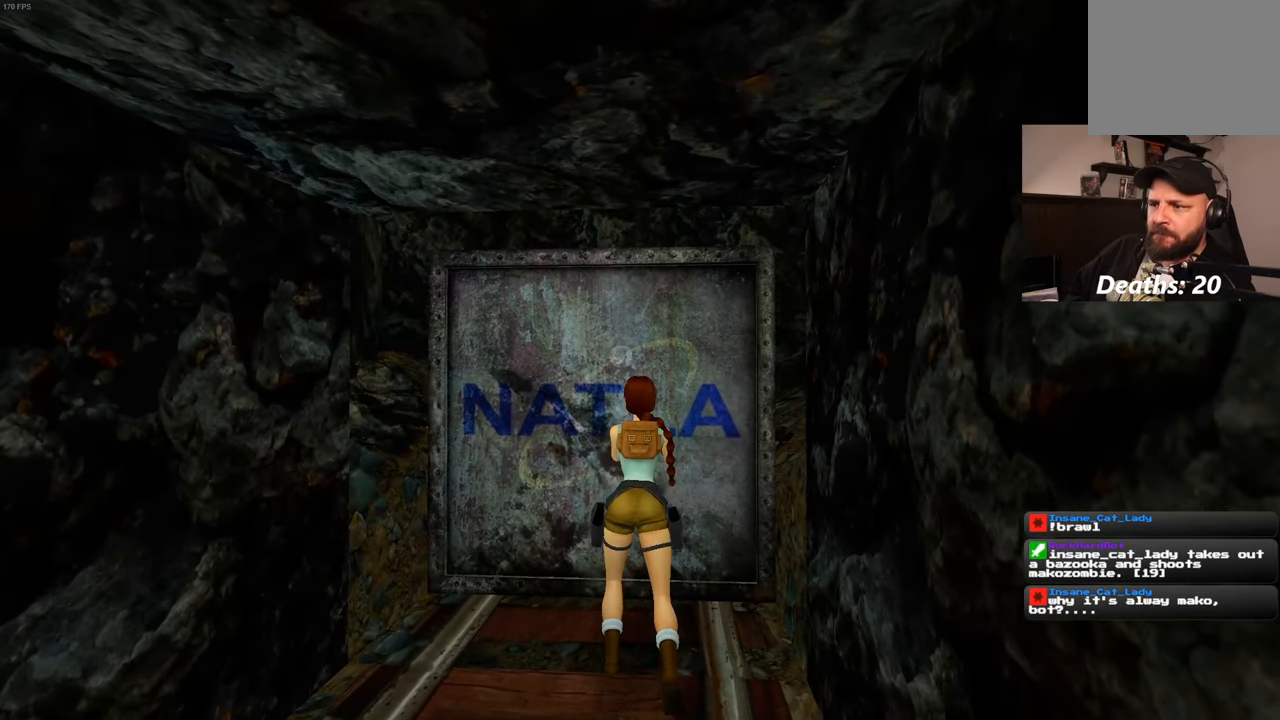
{"dt_ms": 500, "buttons": [], "left_stick": "center", "right_stick": "center", "events": [[483, "CROSS", "up"]]}